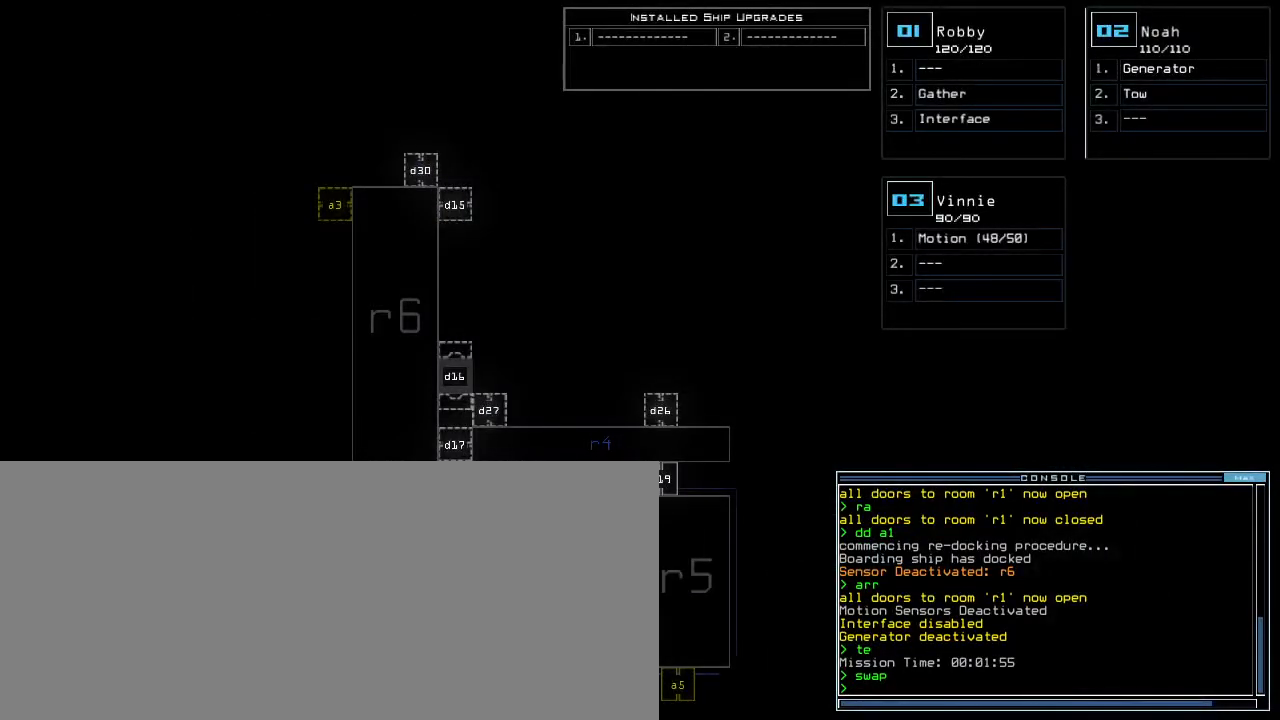
Gameplay with keyboard; each line is a JSON object with the keys held at the frame after it. "events" lists presses ("down") and releases ("up") of ".", "0", "1", "2", "3", "4", "5", "6", "7", "8", "9", "a", "b", "backspace", "c", "caps_lock", "comma", "ctrl_l", "ctrl_r", "d", "down", "e", "equals", "escape", "f", "f8", "g", "h", "i", "j", "k", "l", "left", "m", "minus", "n", "o", "p", "q", "quote", "r", "return", "right", "s", "semicolon", "shift_l", "shift_r", "space", "t", "tab", "tilde", "u", "up", "v", "w", "x", "y" and "z" between this image and that frame as [ms after this image, input, new state], when the widget could be followed in between. No other keys are recorded. Mouse input is not recorded. Not read: other_keys.
{"keys": ["m", "o"], "events": [[450, "m", "down"], [483, "o", "down"]]}
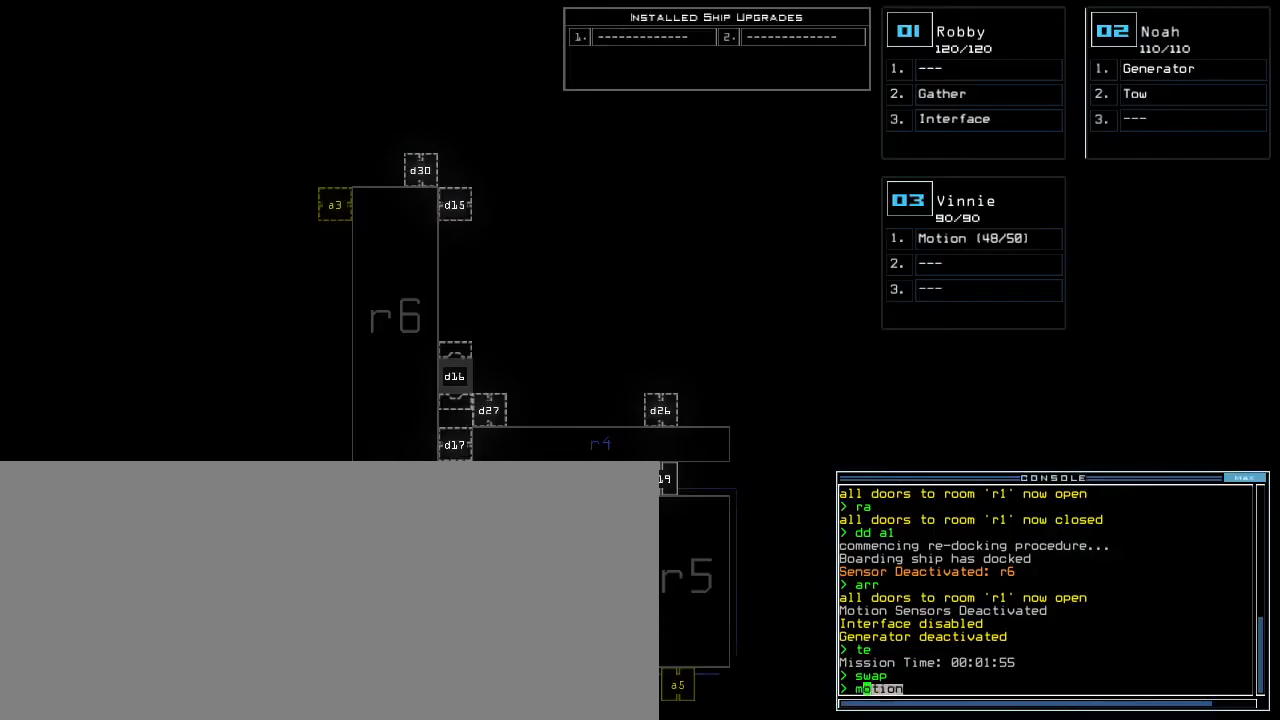
{"keys": [], "events": [[33, "m", "up"], [83, "o", "up"], [183, "return", "down"], [250, "return", "up"]]}
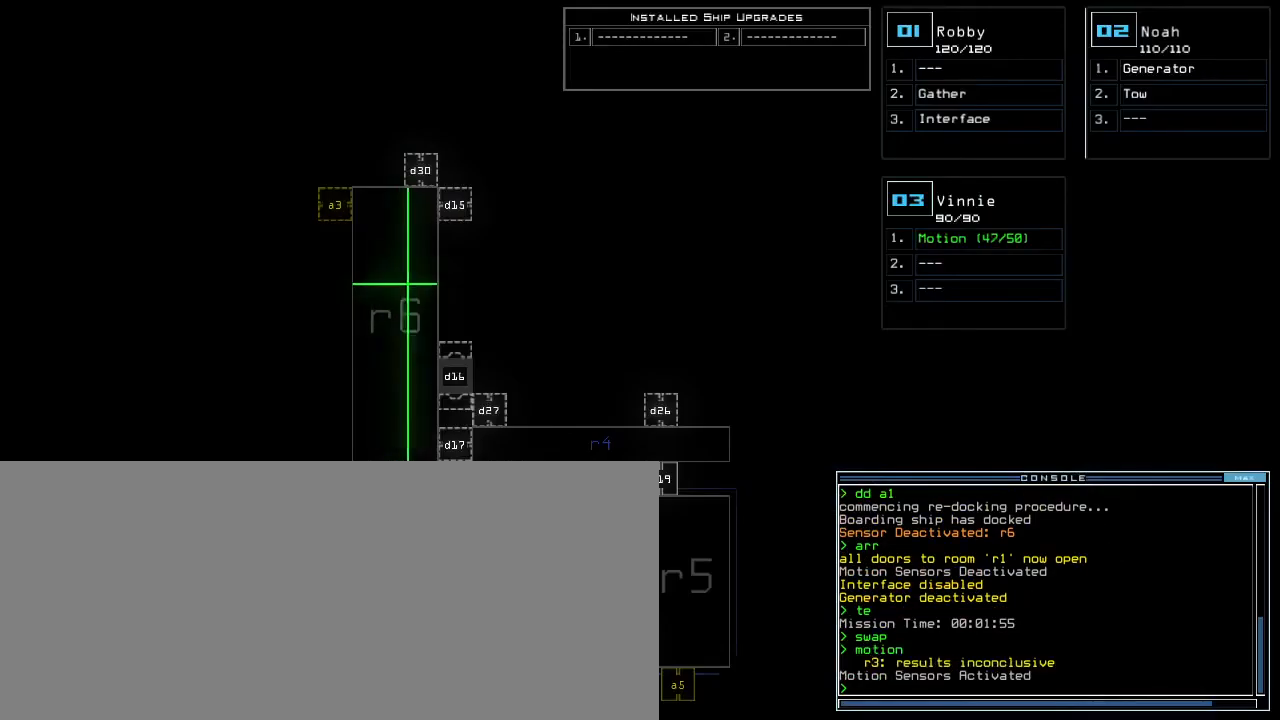
{"keys": [], "events": []}
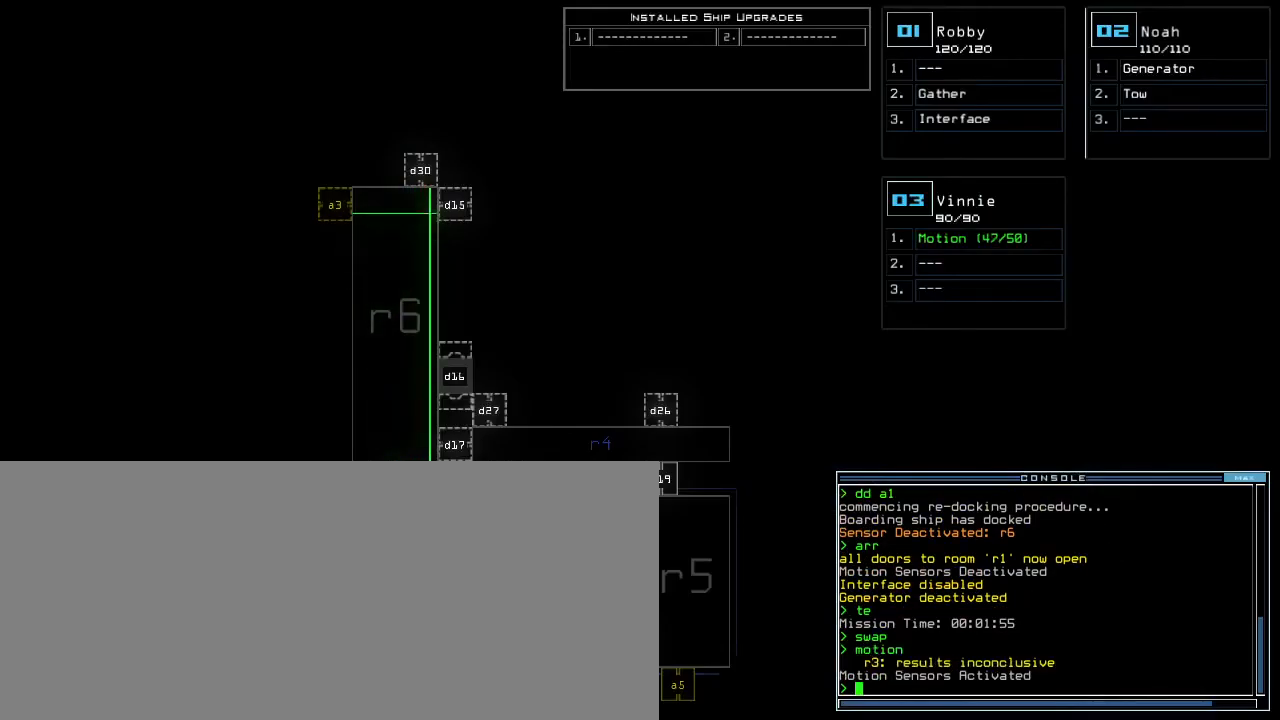
{"keys": [], "events": []}
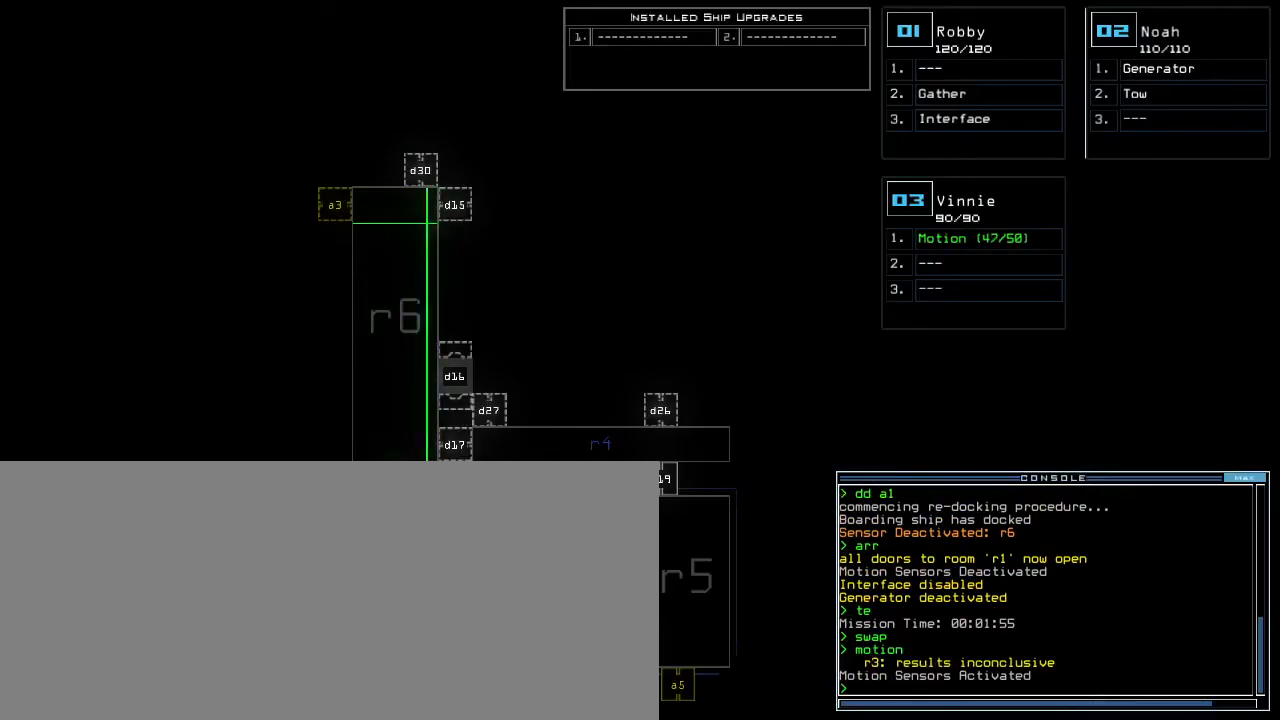
{"keys": [], "events": []}
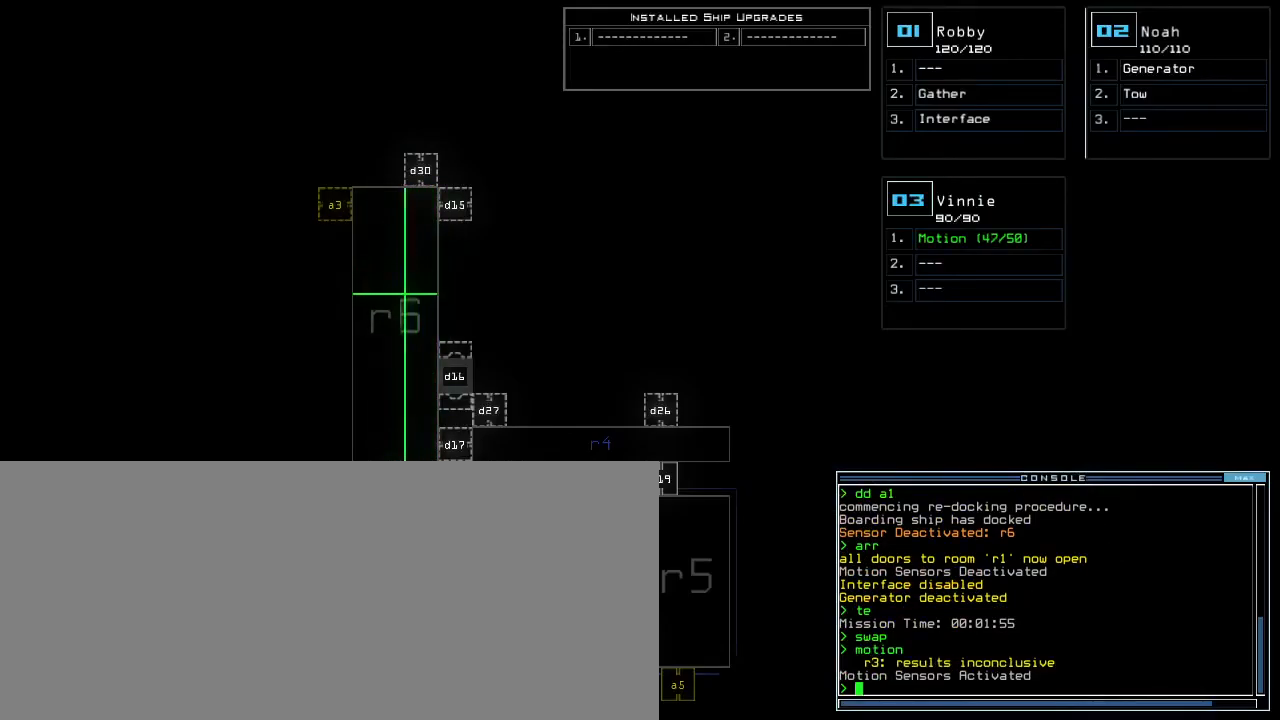
{"keys": [], "events": []}
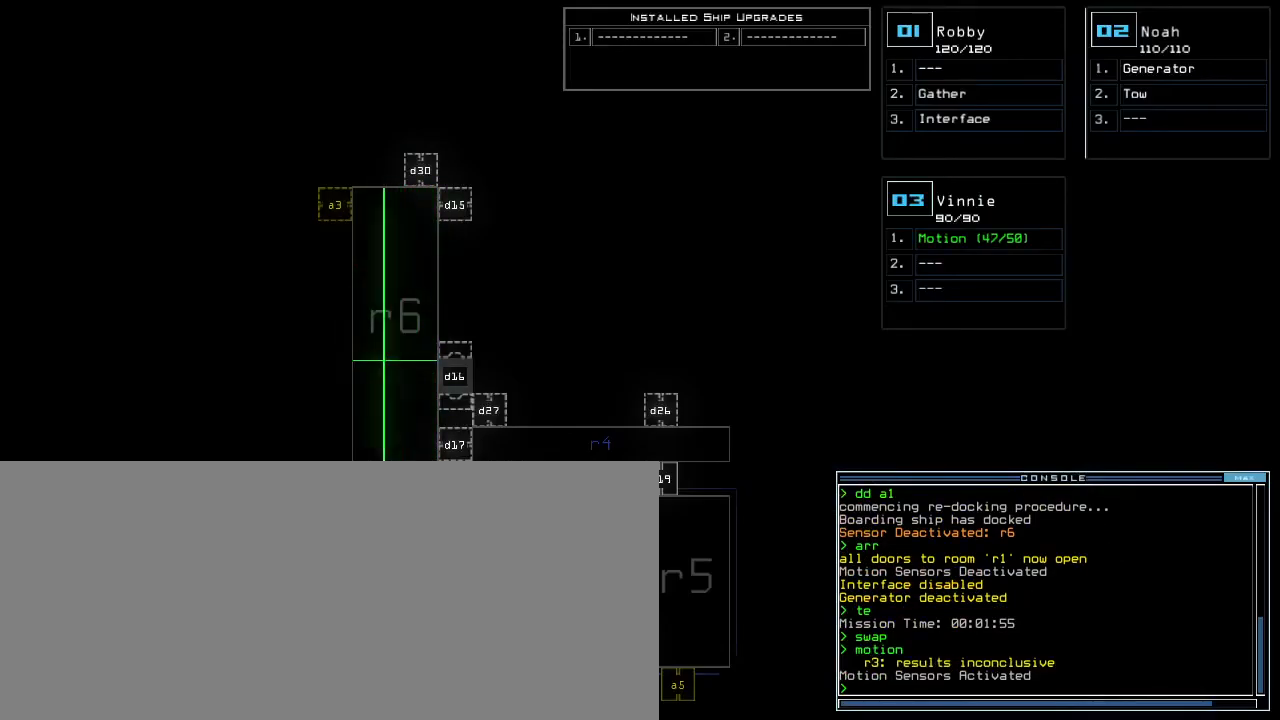
{"keys": [], "events": []}
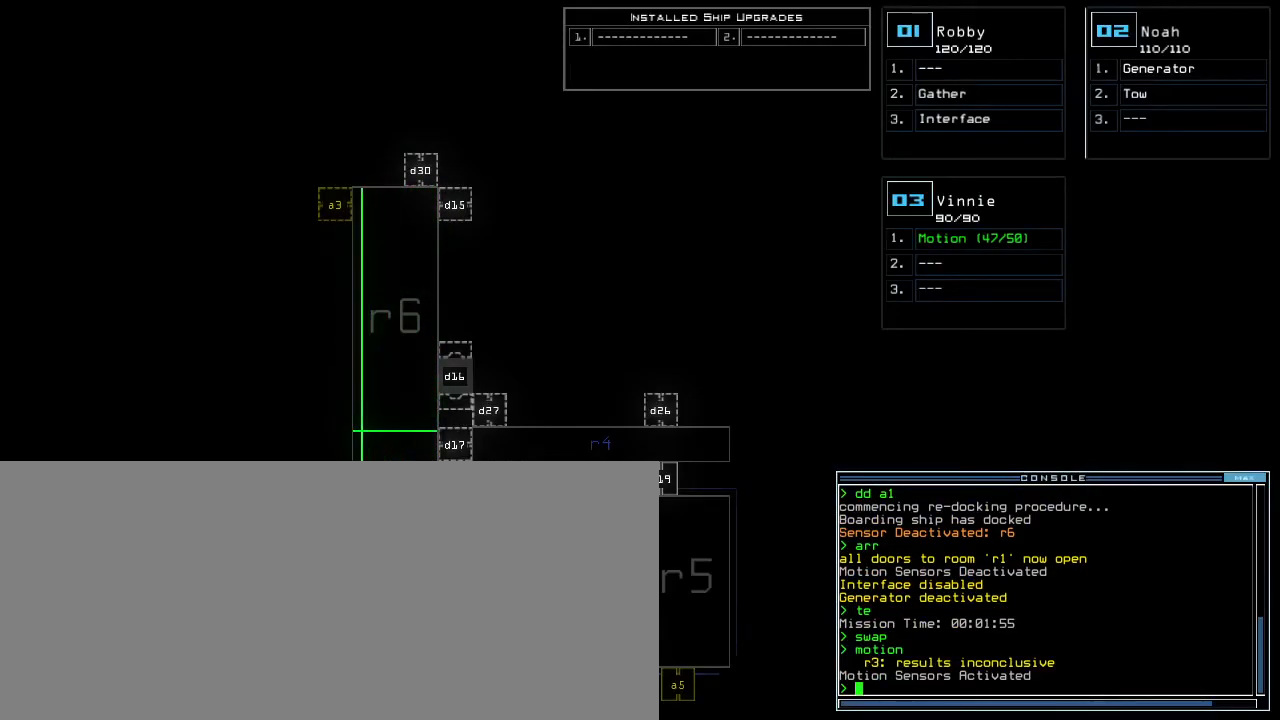
{"keys": ["right", "up"], "events": [[117, "right", "down"], [133, "1", "down"], [183, "1", "up"], [183, "up", "down"]]}
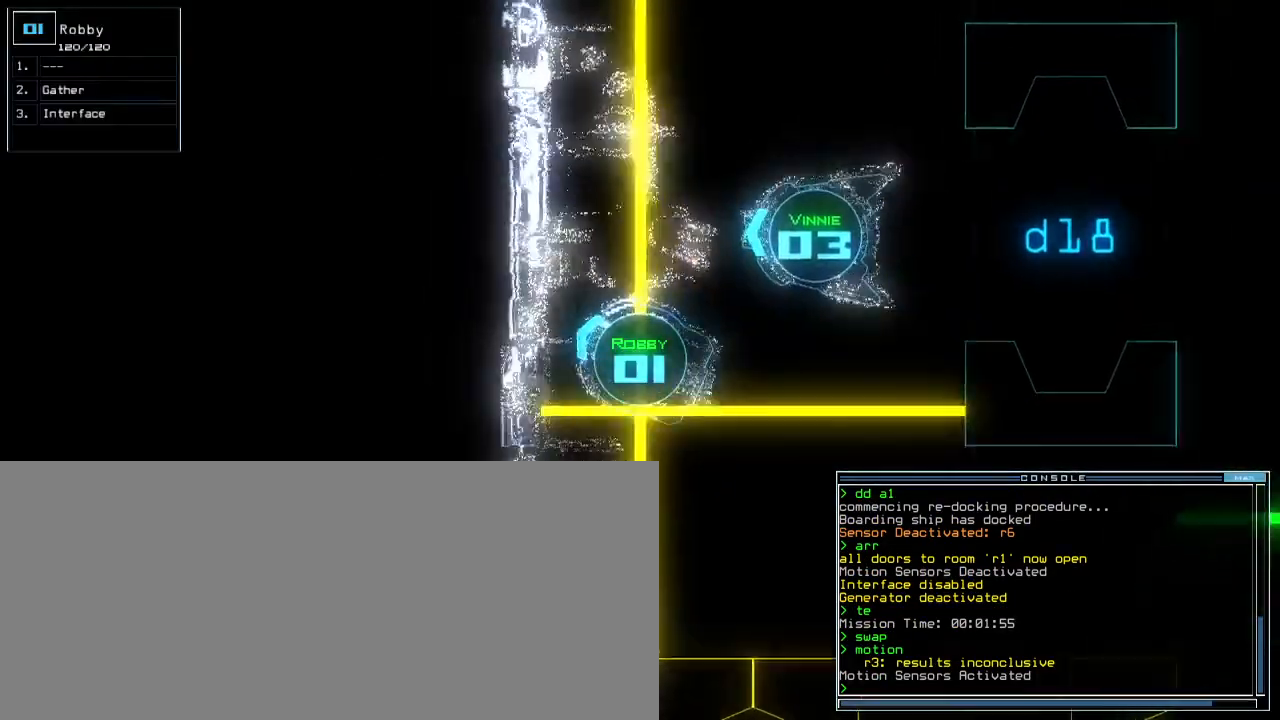
{"keys": ["up"], "events": [[383, "right", "up"]]}
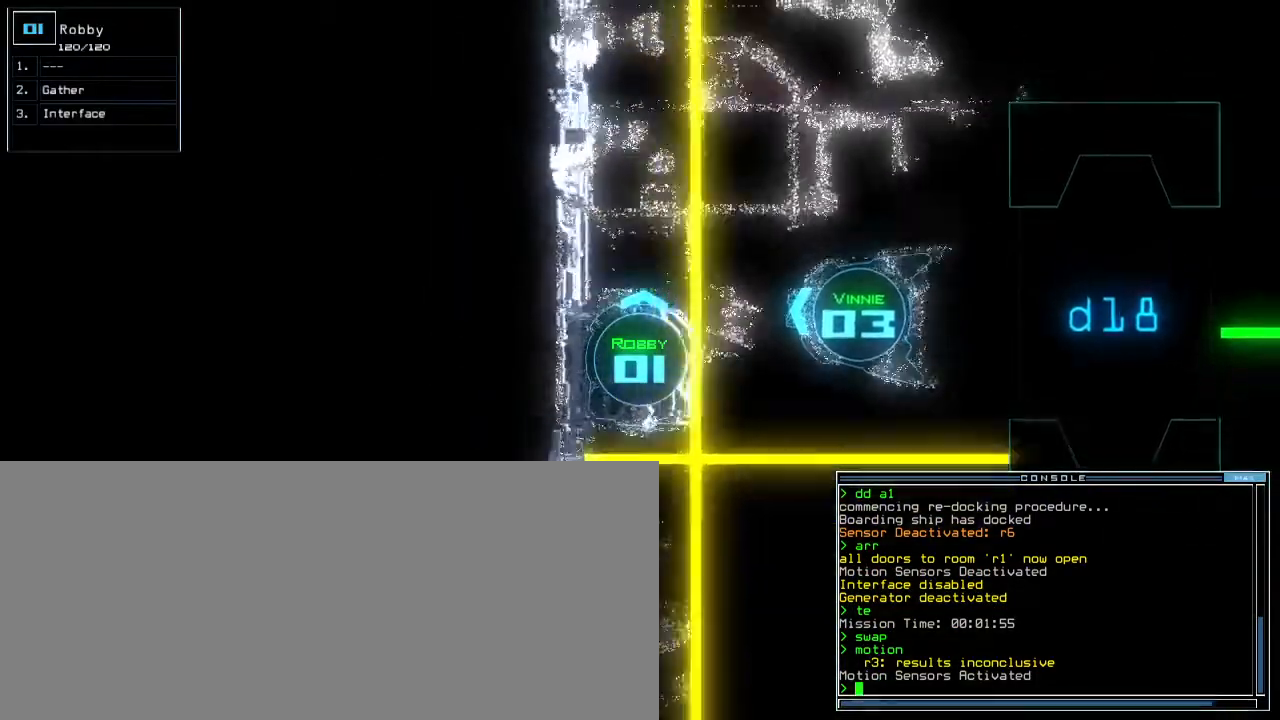
{"keys": ["up"], "events": []}
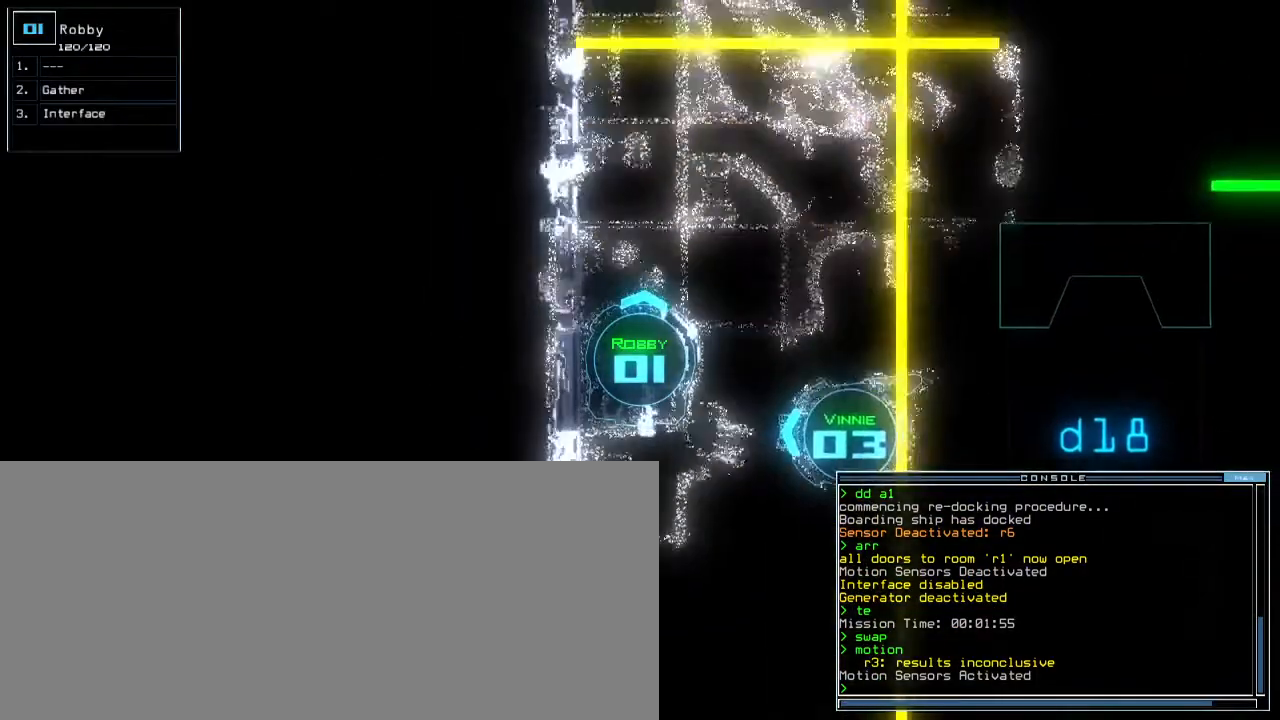
{"keys": ["up"], "events": []}
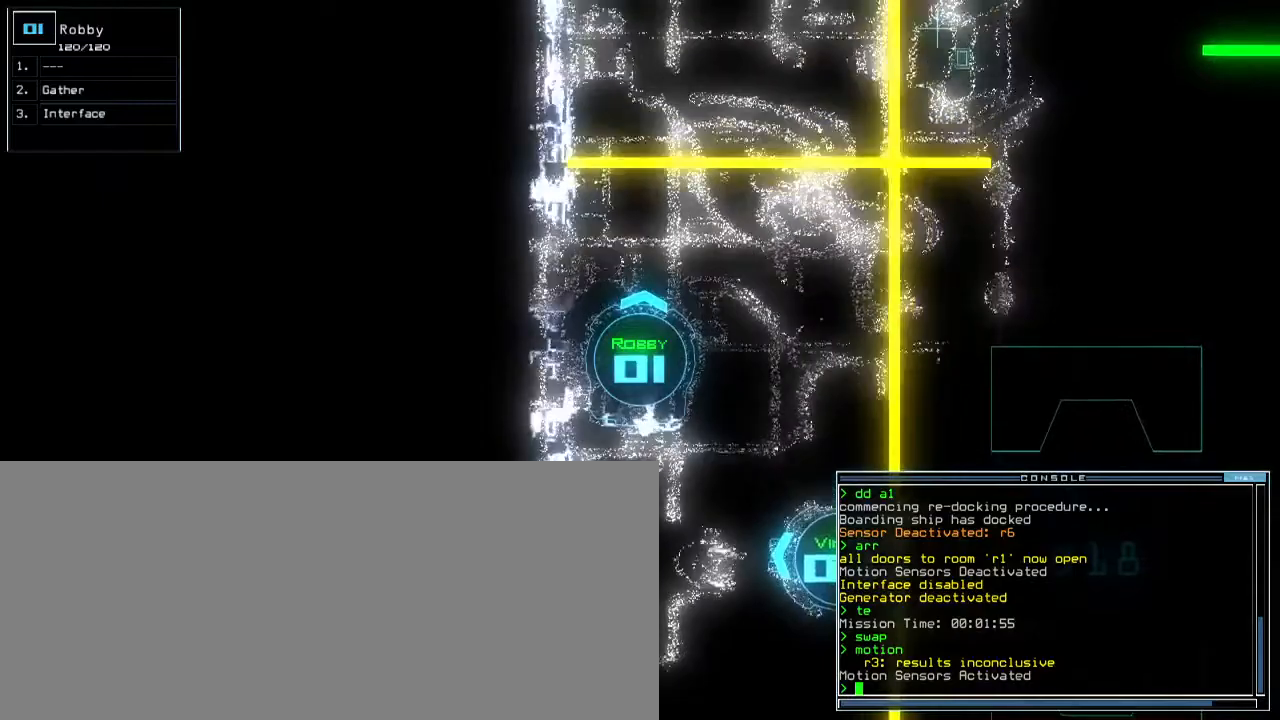
{"keys": ["up"], "events": []}
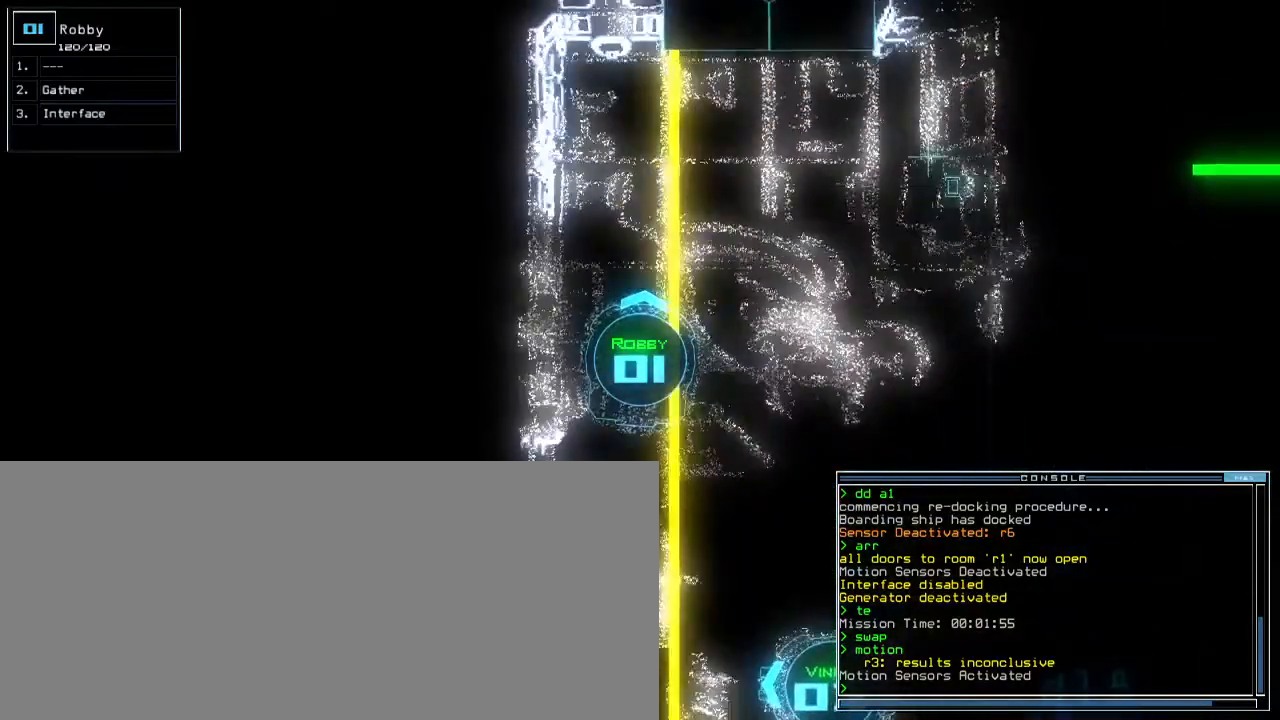
{"keys": ["up"], "events": [[183, "right", "down"], [317, "right", "up"]]}
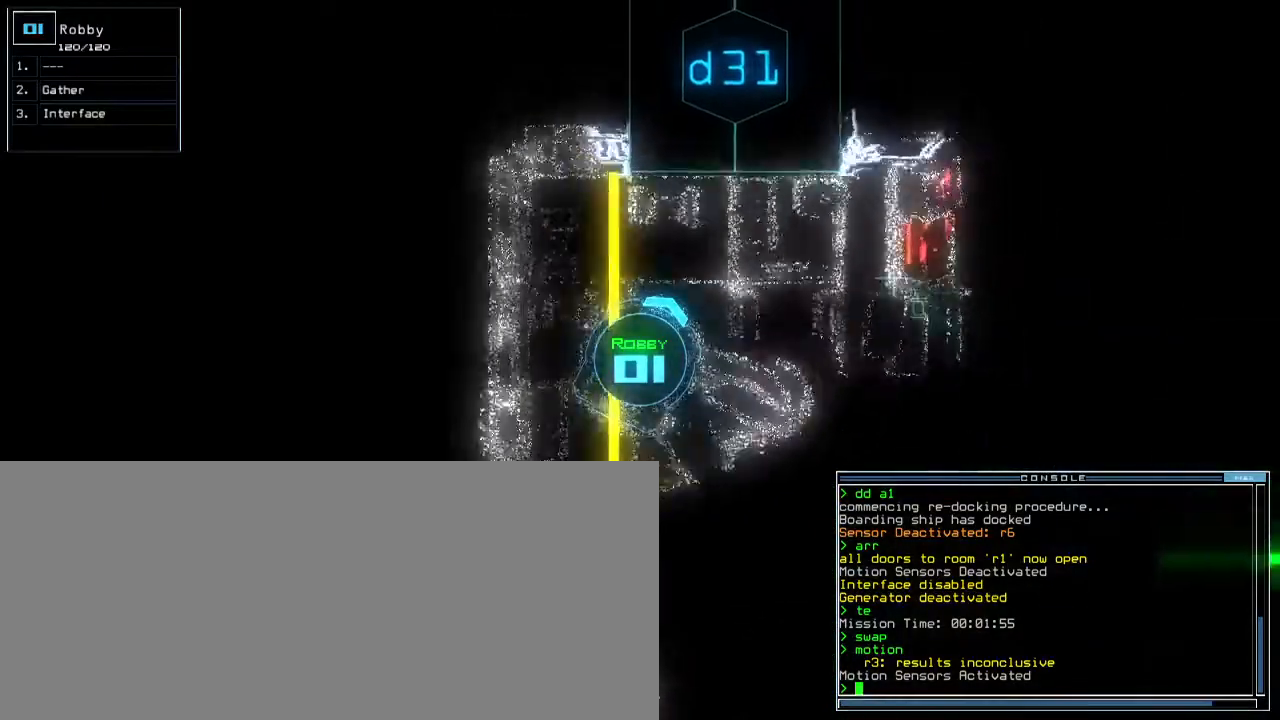
{"keys": [], "events": [[250, "left", "down"], [350, "left", "up"], [367, "up", "up"], [383, "space", "down"], [467, "space", "up"]]}